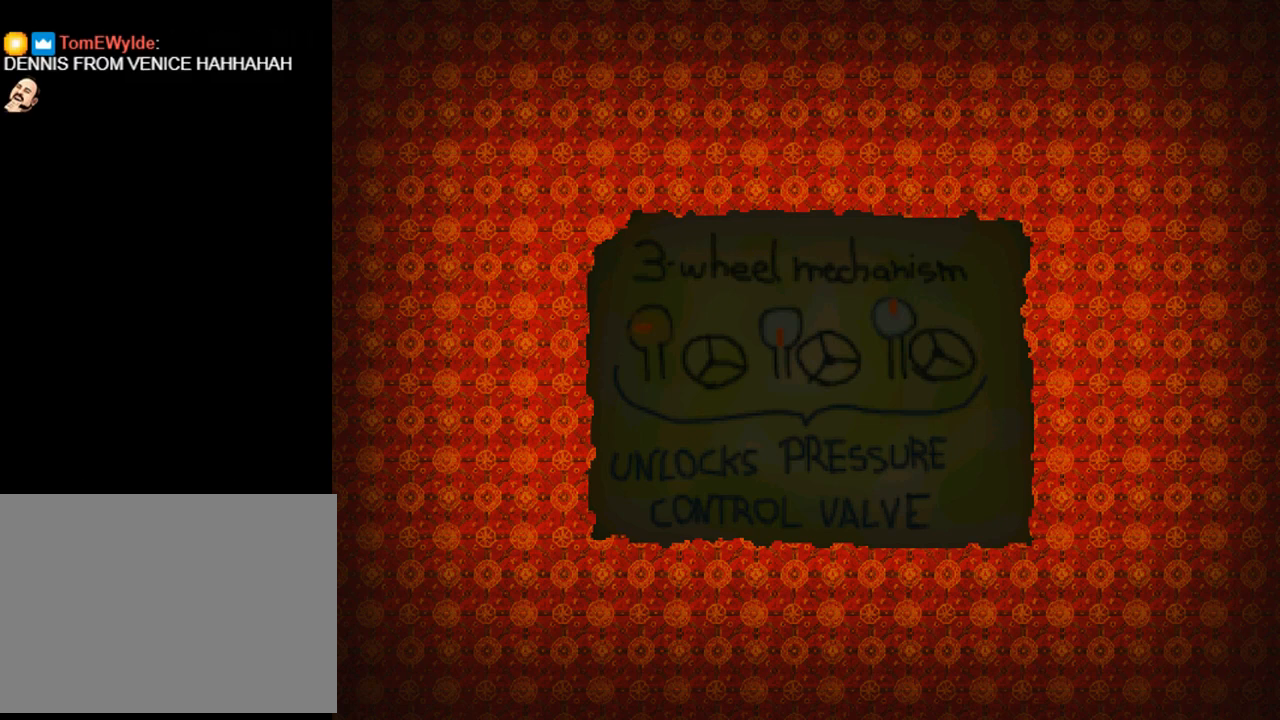
Gameplay with a controller (PlayStation layout); each line is a JSON object with the inputs held at the frame after it. "events" lists button and stick changes between this image and that frame as [ms after this image, input, new state], when the widget could be followed in between. Not read: right_stick.
{"buttons": ["START"], "left_stick": "center", "events": [[367, "START", "down"]]}
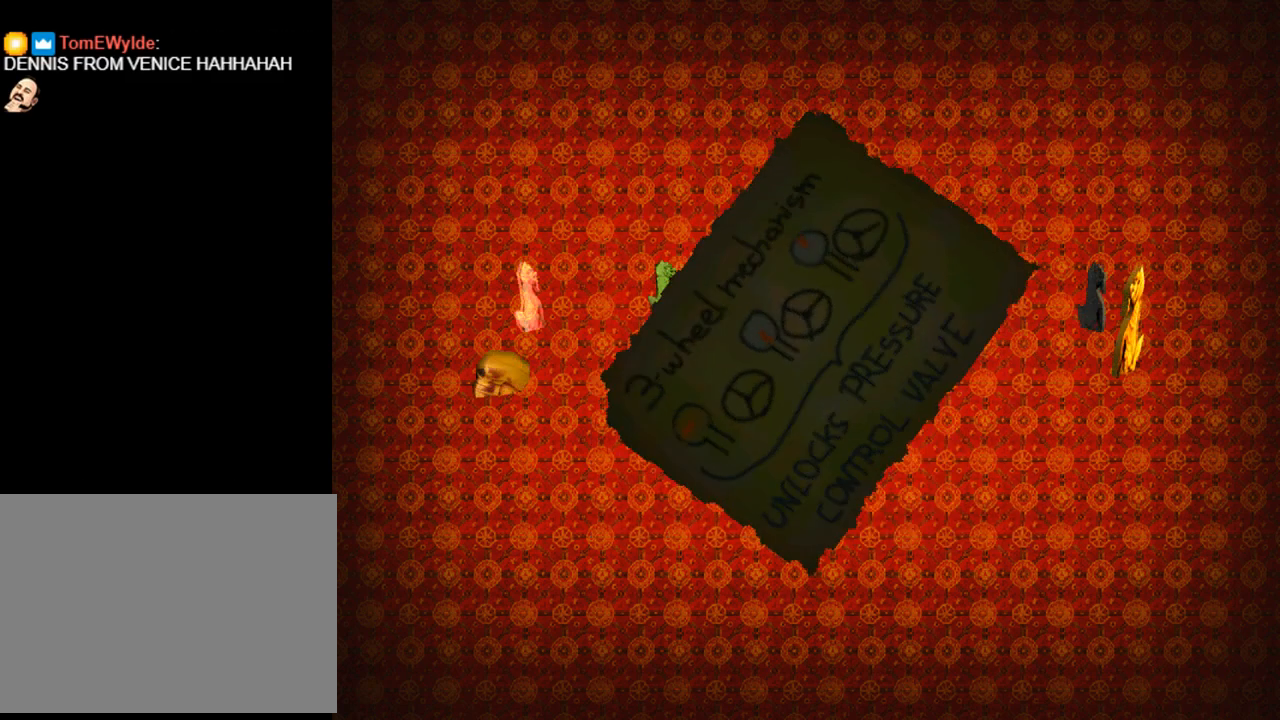
{"buttons": [], "left_stick": "center", "events": [[300, "START", "up"]]}
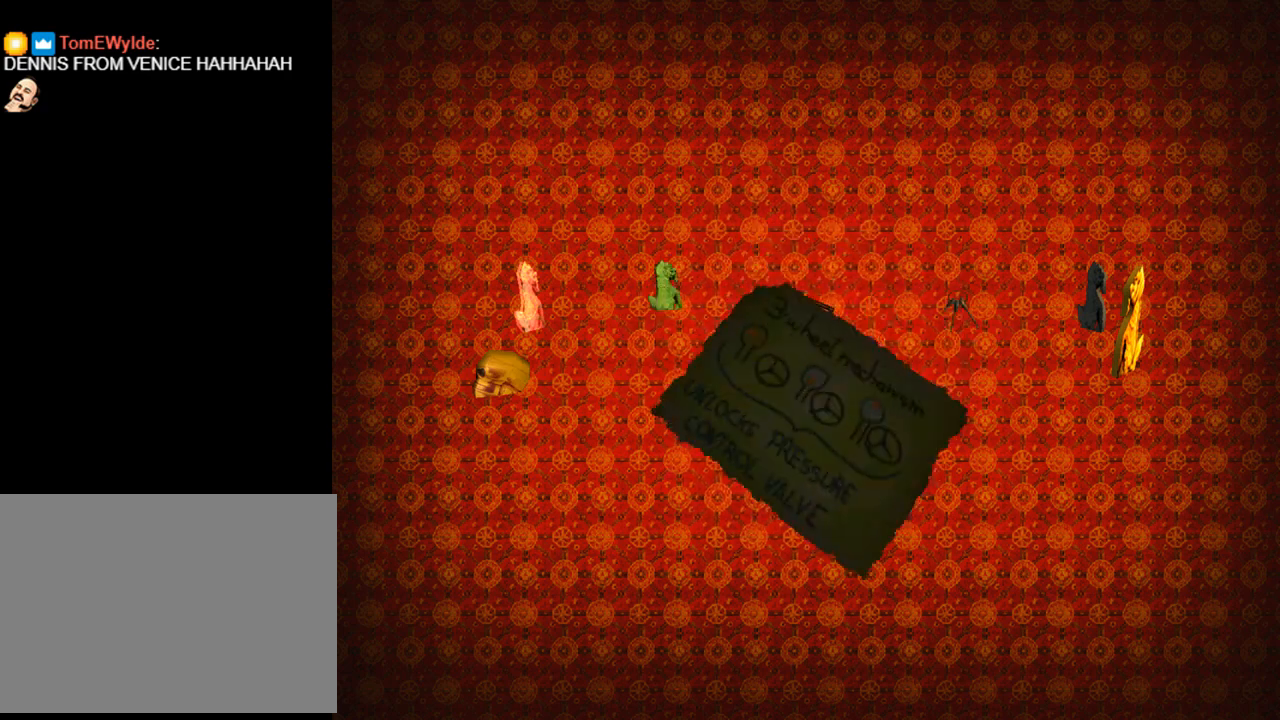
{"buttons": ["START"], "left_stick": "center", "events": [[333, "START", "down"]]}
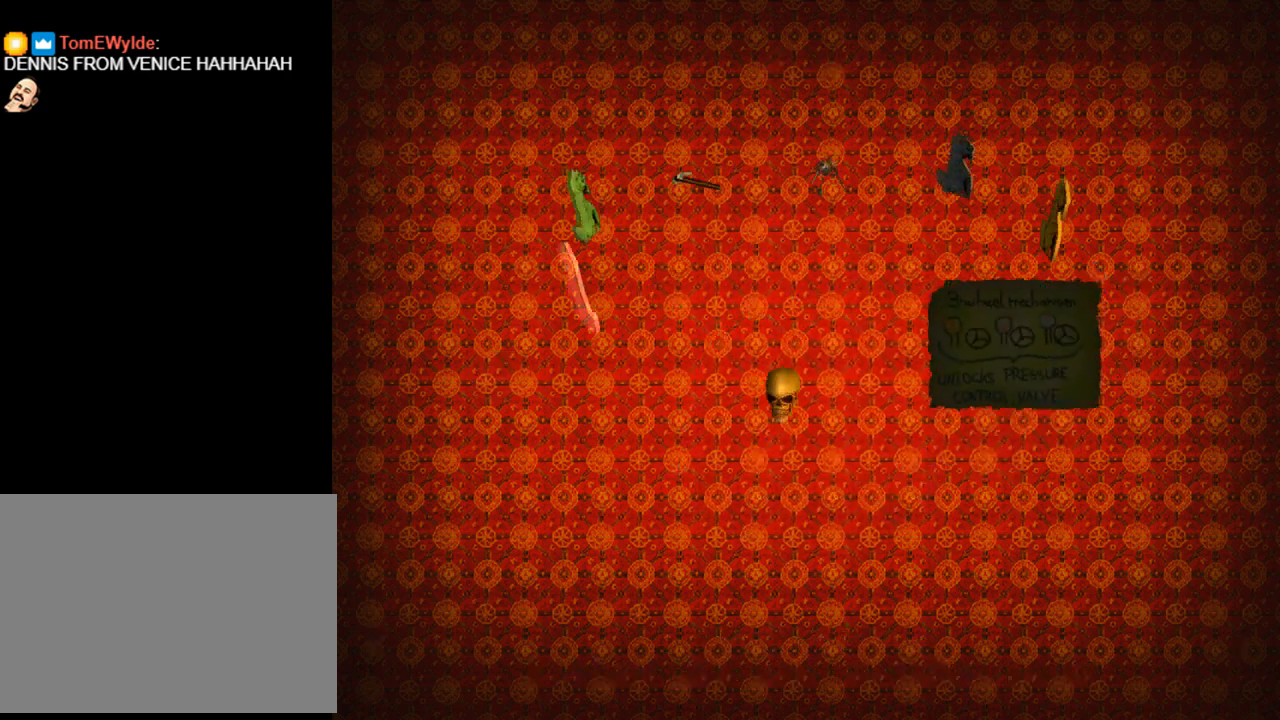
{"buttons": [], "left_stick": "center", "events": [[33, "START", "up"]]}
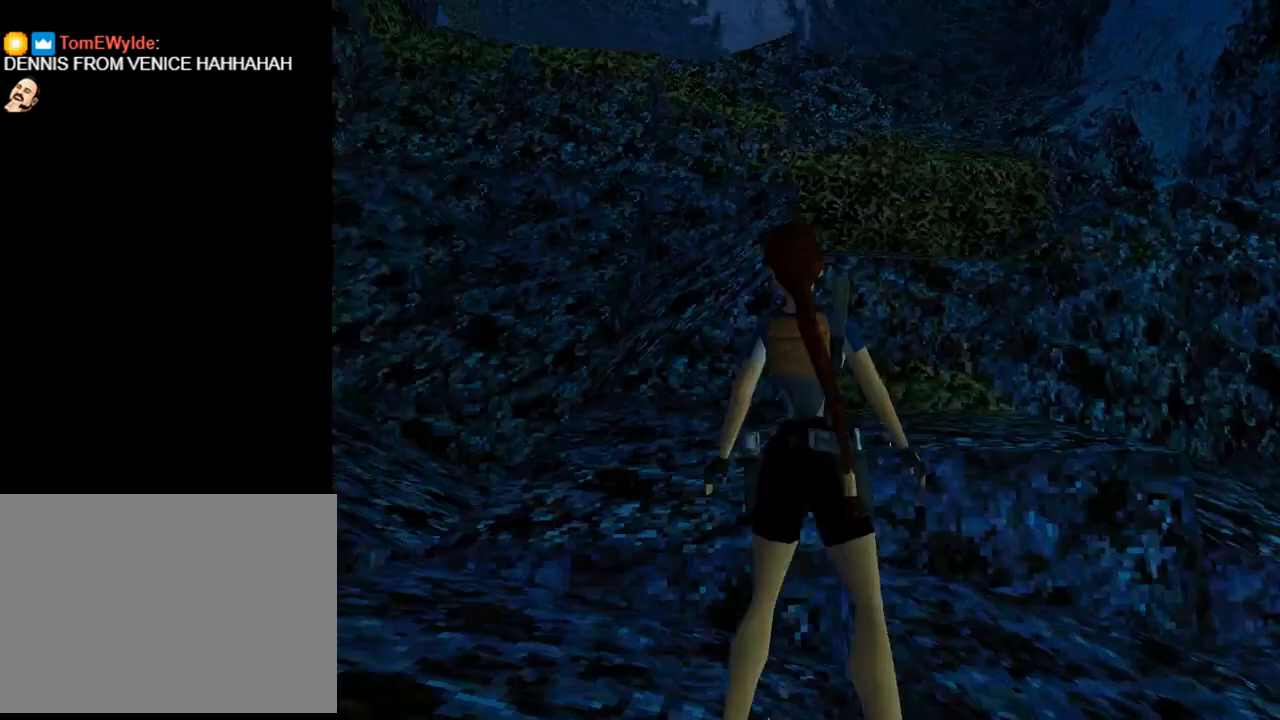
{"buttons": [], "left_stick": "center", "events": [[333, "SELECT", "down"], [500, "SELECT", "up"]]}
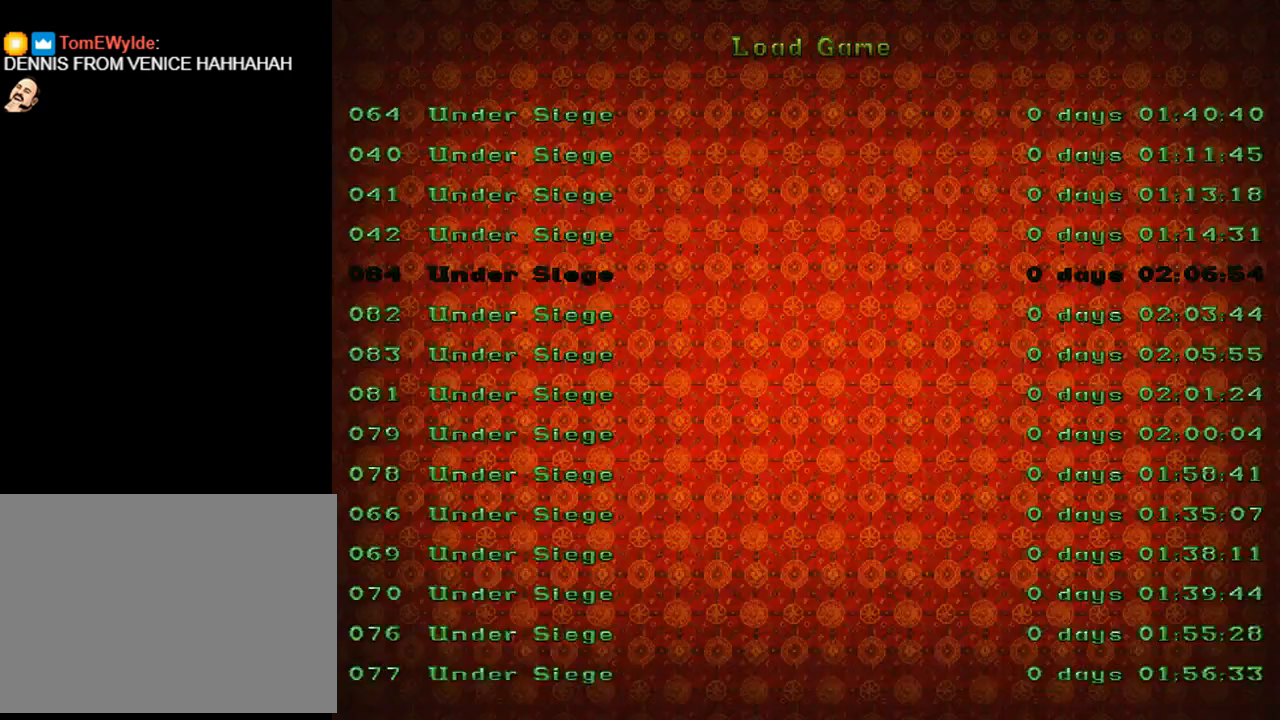
{"buttons": [], "left_stick": "center", "events": []}
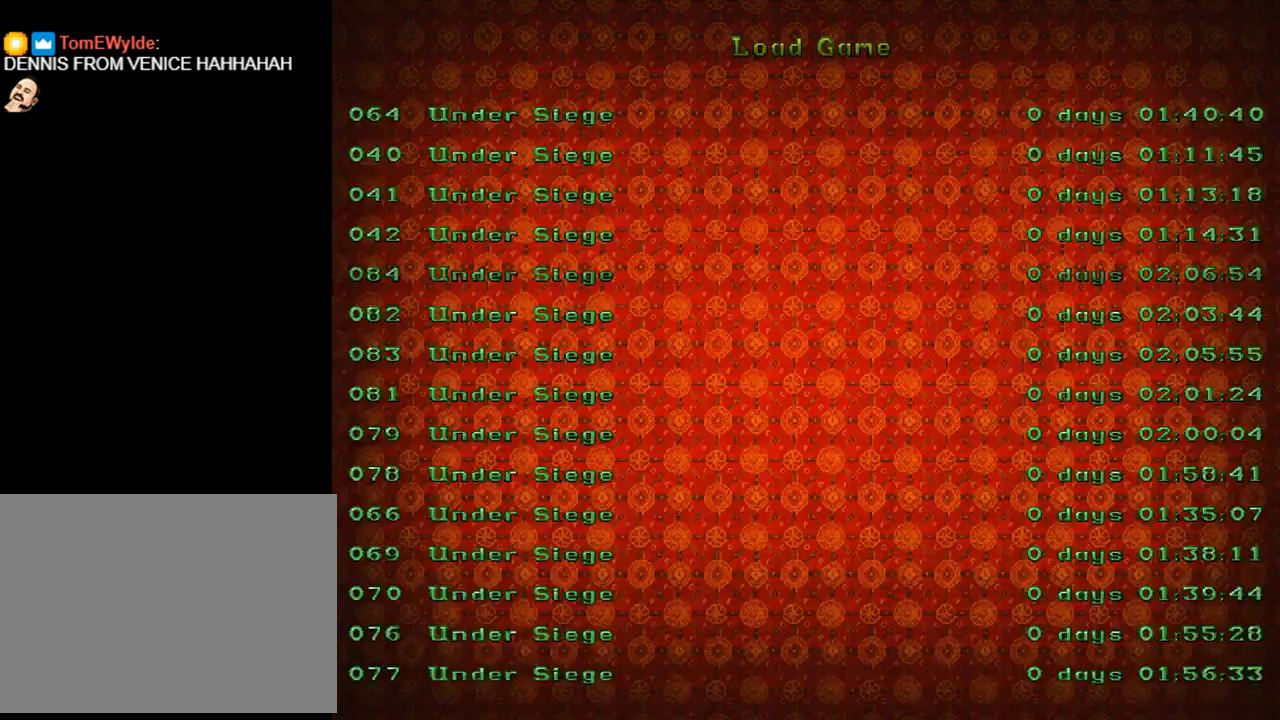
{"buttons": ["DPAD_DOWN"], "left_stick": "center", "events": [[33, "DPAD_DOWN", "down"], [133, "DPAD_DOWN", "up"], [233, "DPAD_DOWN", "down"], [333, "DPAD_DOWN", "up"], [400, "DPAD_DOWN", "down"]]}
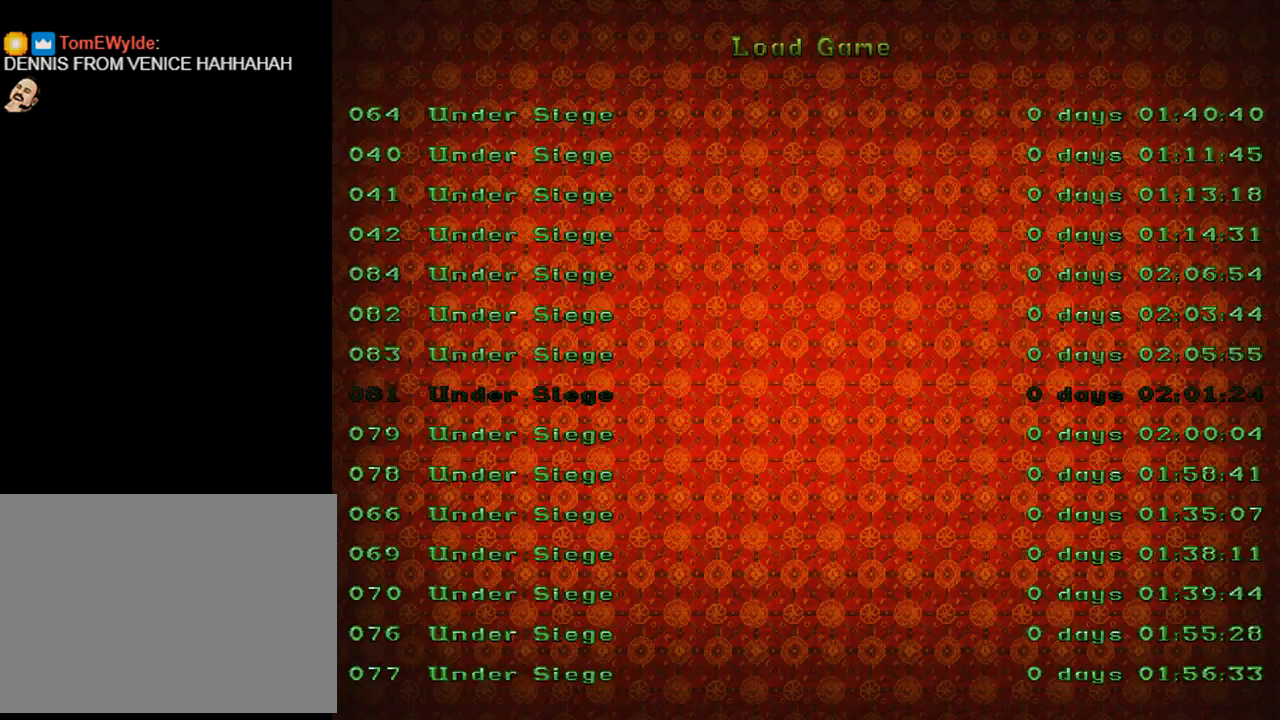
{"buttons": [], "left_stick": "center", "events": [[33, "DPAD_DOWN", "up"], [100, "DPAD_DOWN", "down"], [200, "DPAD_DOWN", "up"], [300, "DPAD_DOWN", "down"], [400, "DPAD_DOWN", "up"]]}
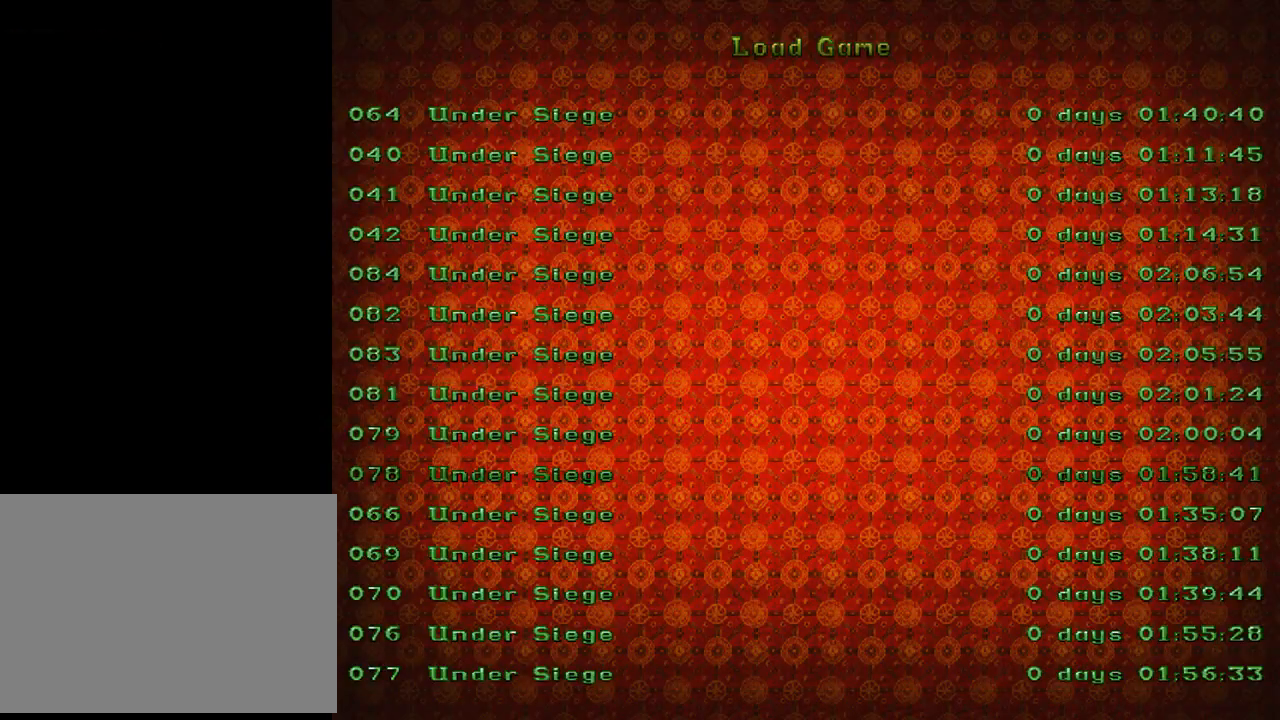
{"buttons": ["DPAD_UP"], "left_stick": "center", "events": [[433, "DPAD_UP", "down"]]}
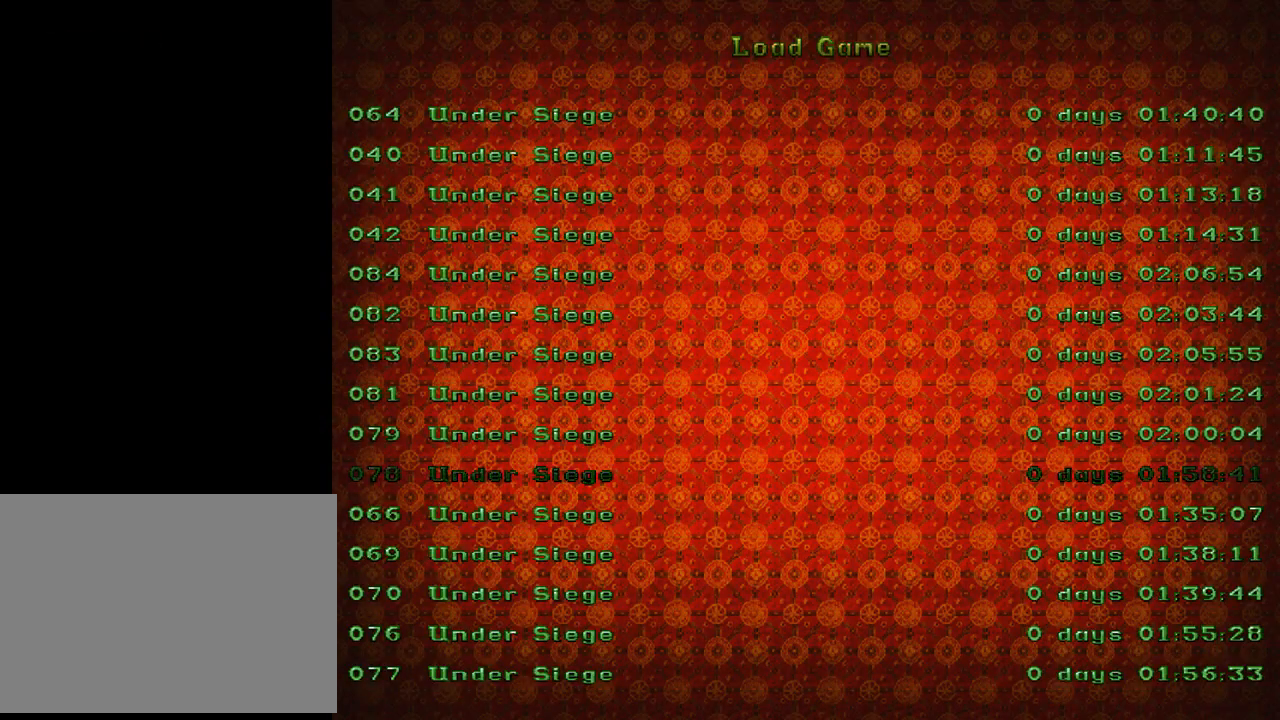
{"buttons": [], "left_stick": "center", "events": [[33, "DPAD_UP", "up"], [133, "CROSS", "down"], [300, "CROSS", "up"]]}
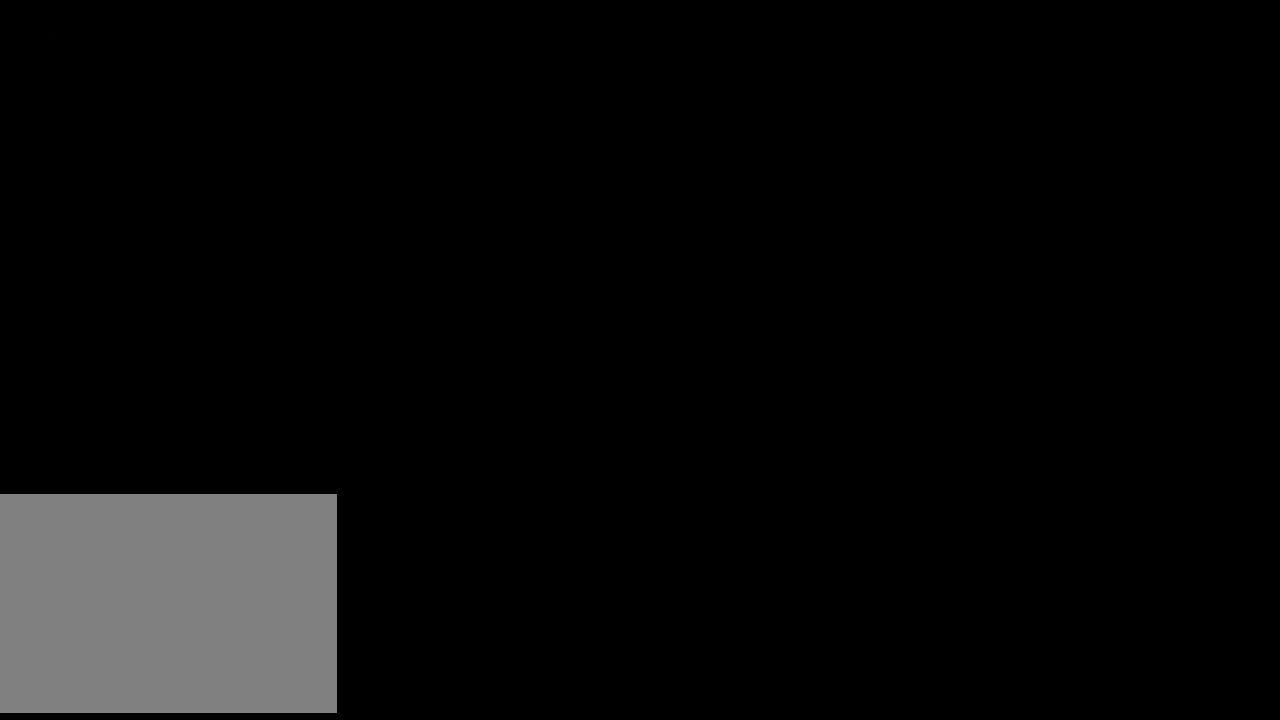
{"buttons": [], "left_stick": "center", "events": []}
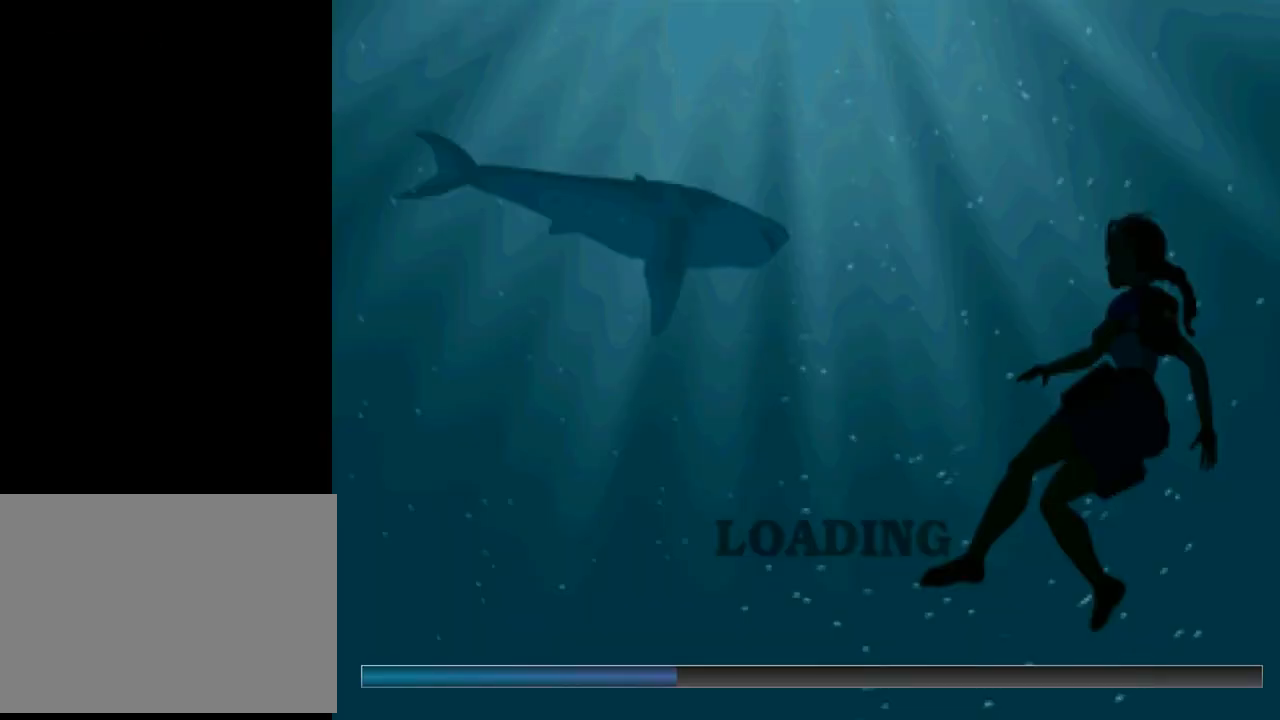
{"buttons": [], "left_stick": "center", "events": []}
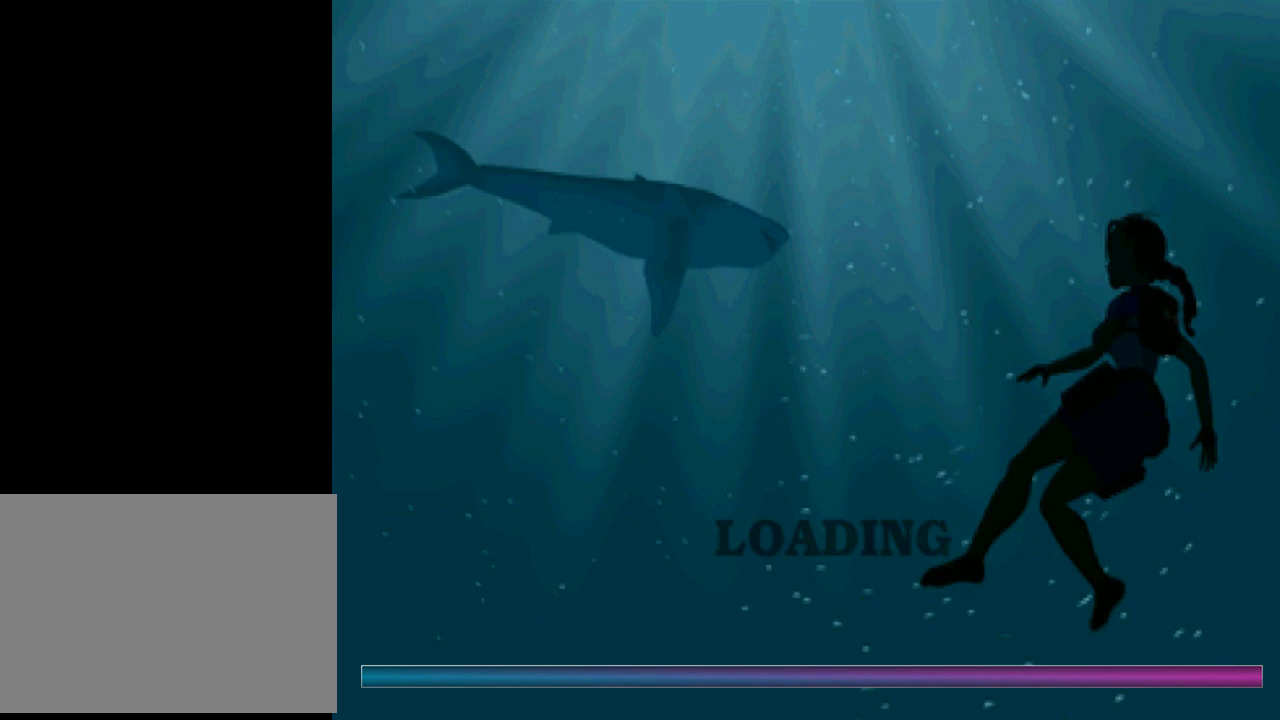
{"buttons": [], "left_stick": "center", "events": []}
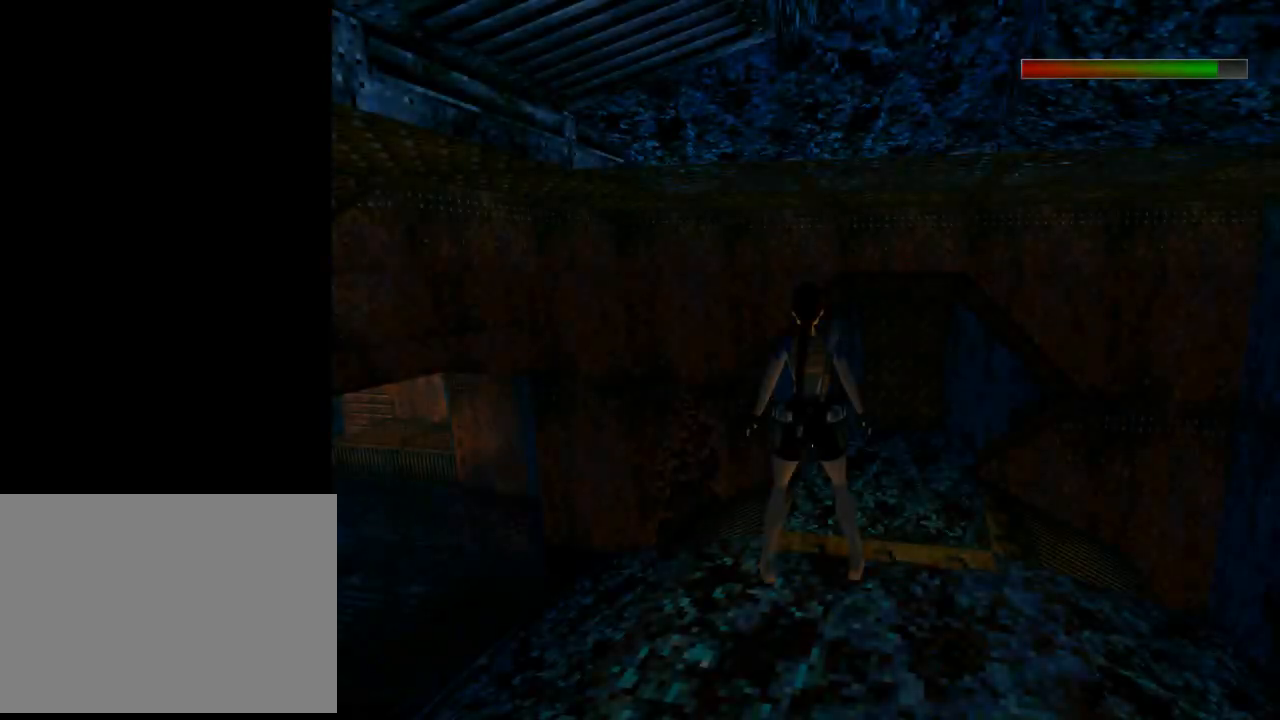
{"buttons": [], "left_stick": "center", "events": []}
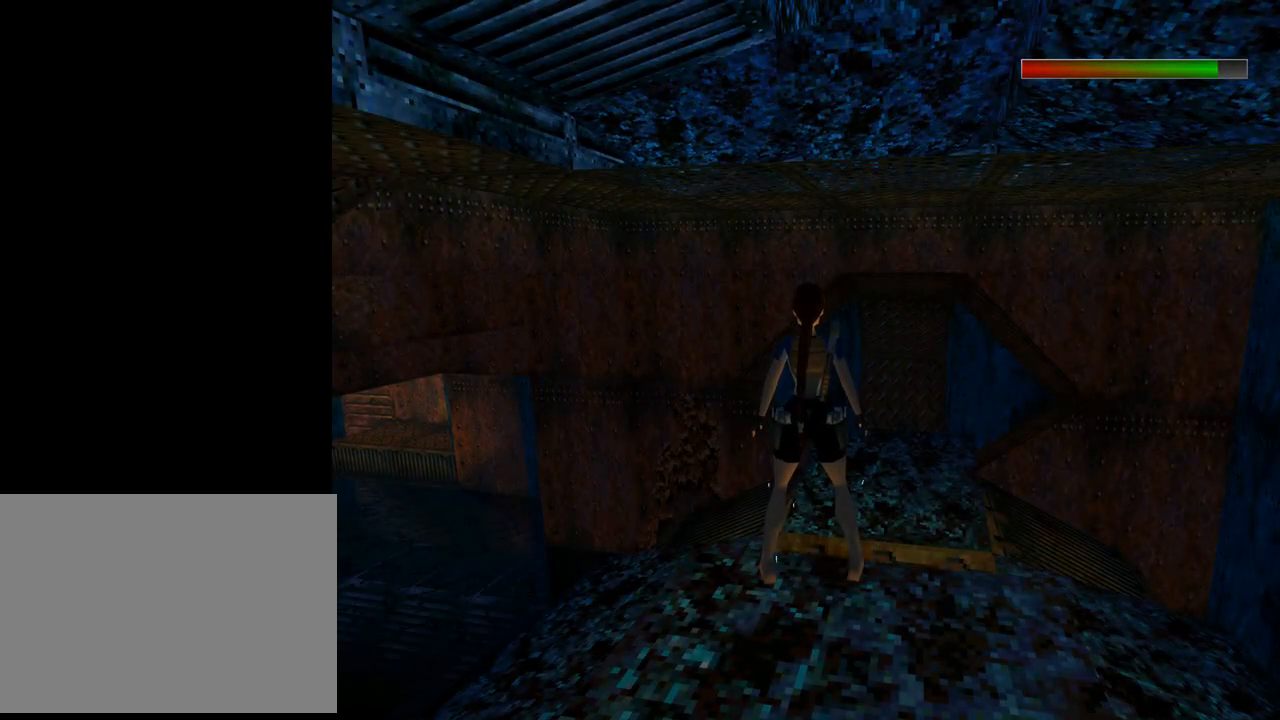
{"buttons": ["DPAD_LEFT"], "left_stick": "center", "events": [[200, "DPAD_LEFT", "down"]]}
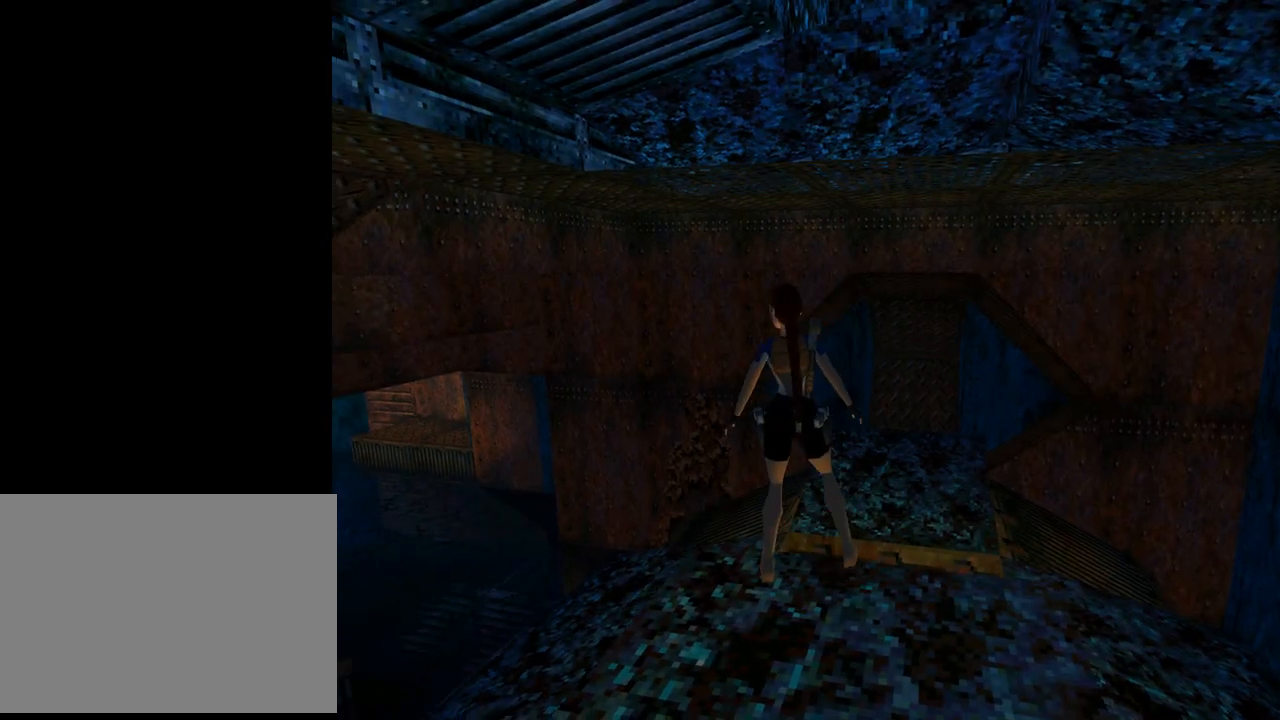
{"buttons": ["DPAD_LEFT"], "left_stick": "center", "events": []}
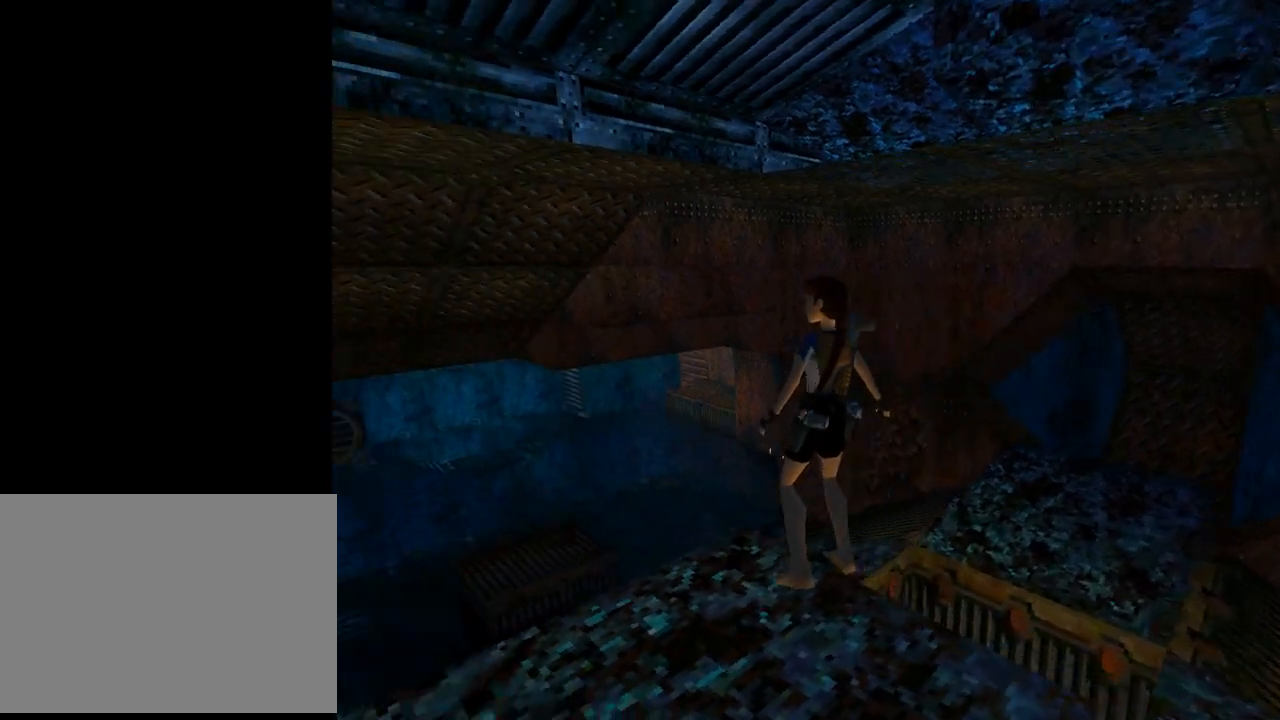
{"buttons": [], "left_stick": "center", "events": [[400, "DPAD_LEFT", "up"]]}
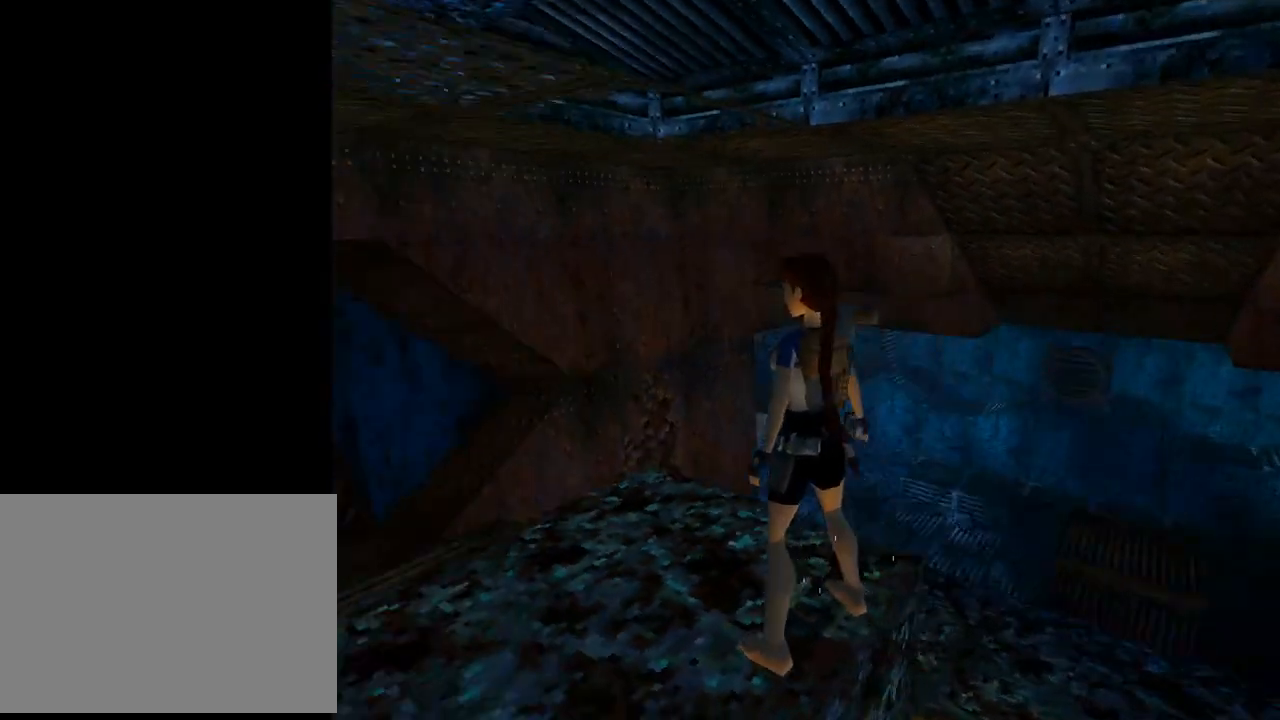
{"buttons": [], "left_stick": "center", "events": []}
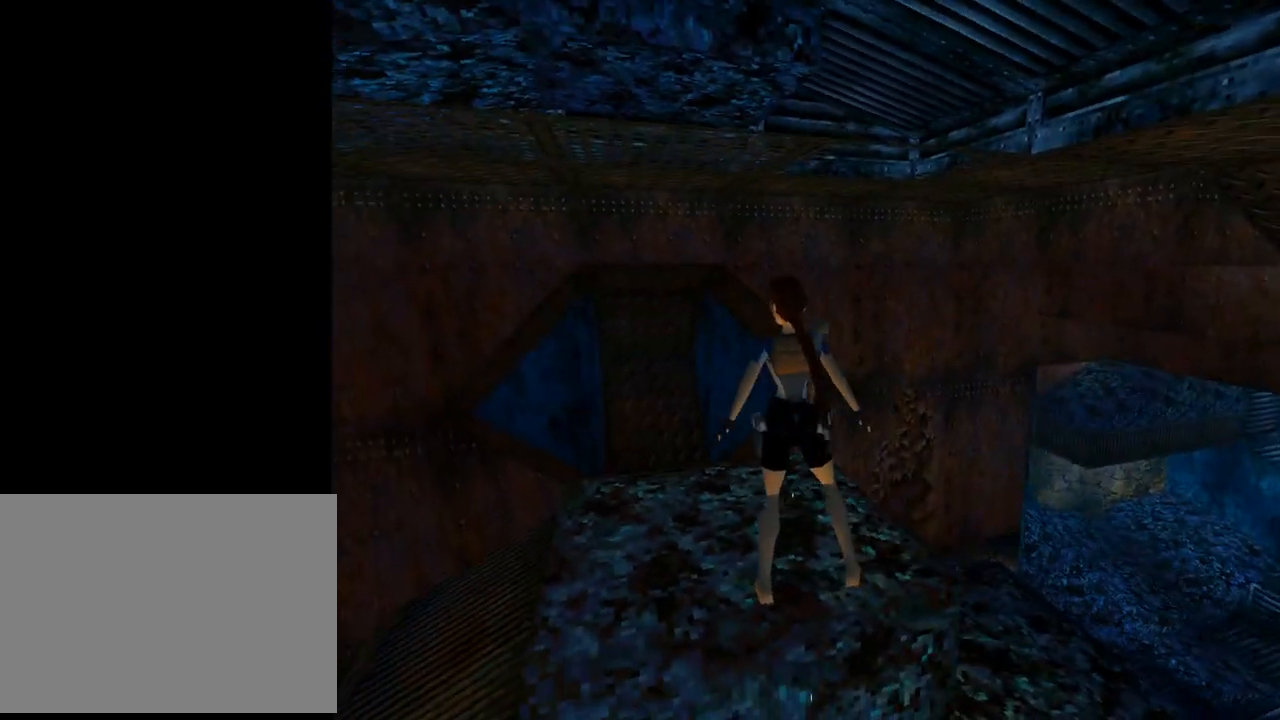
{"buttons": [], "left_stick": "center", "events": [[67, "DPAD_LEFT", "down"], [467, "DPAD_LEFT", "up"]]}
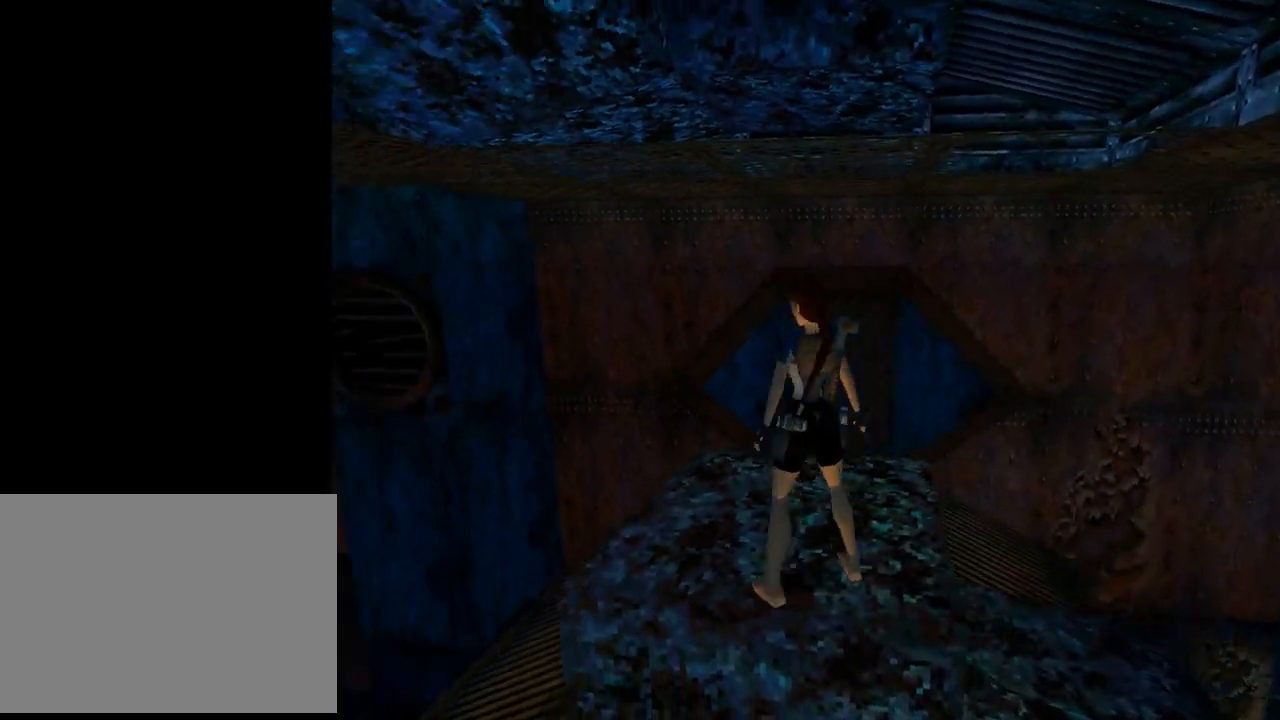
{"buttons": ["L1", "DPAD_DOWN"], "left_stick": "center", "events": [[33, "L1", "down"], [167, "DPAD_DOWN", "down"]]}
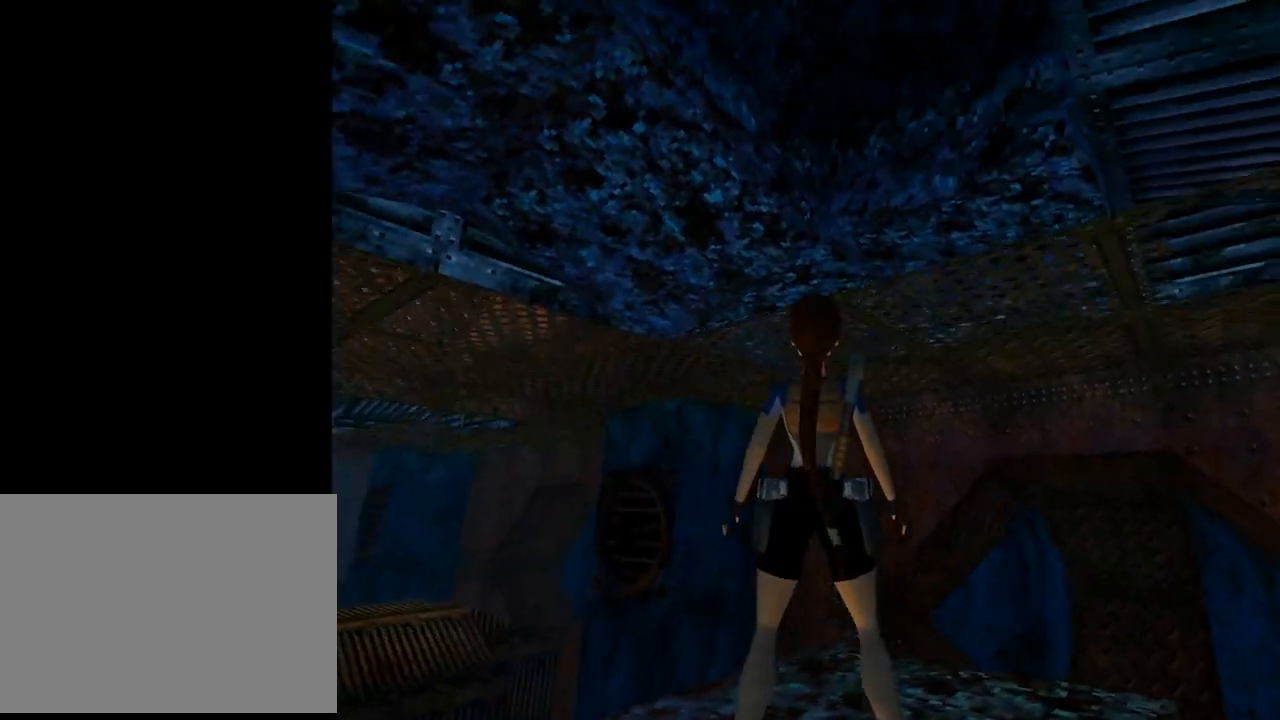
{"buttons": [], "left_stick": "center", "events": [[33, "DPAD_DOWN", "up"], [100, "L1", "up"]]}
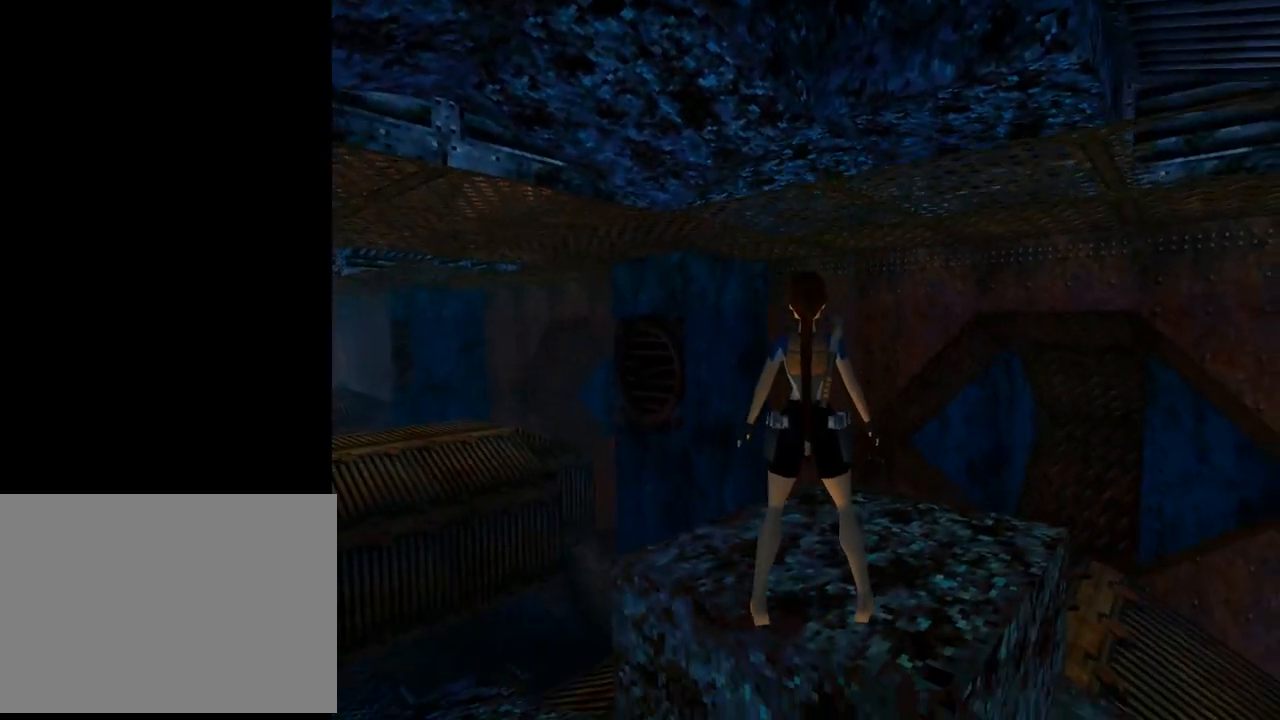
{"buttons": ["DPAD_RIGHT"], "left_stick": "center", "events": [[367, "DPAD_RIGHT", "down"]]}
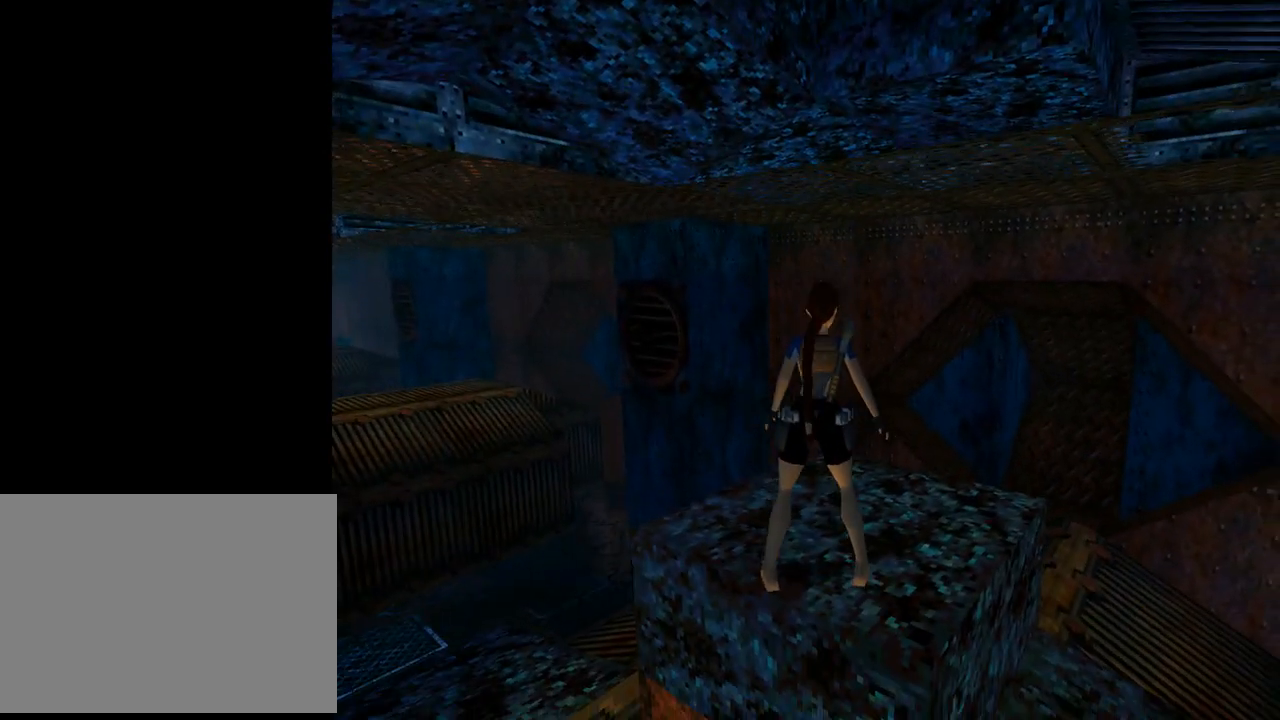
{"buttons": ["DPAD_RIGHT"], "left_stick": "center", "events": []}
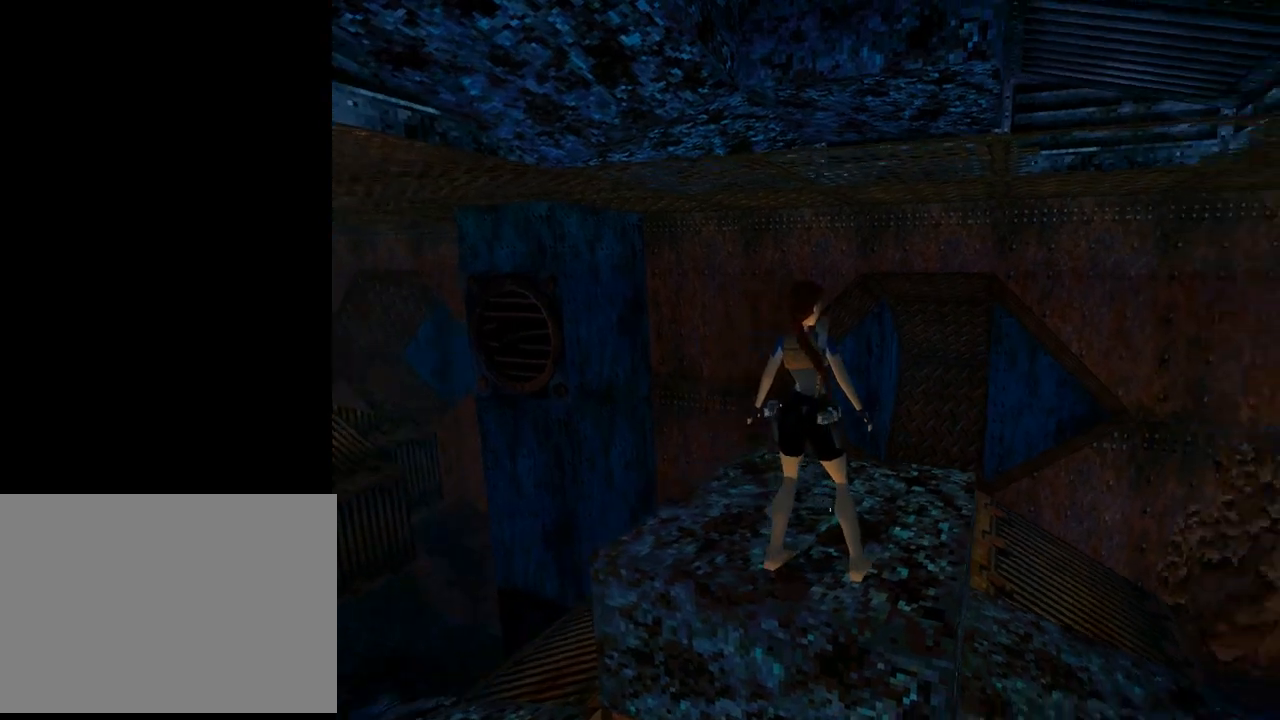
{"buttons": [], "left_stick": "center", "events": [[467, "DPAD_RIGHT", "up"]]}
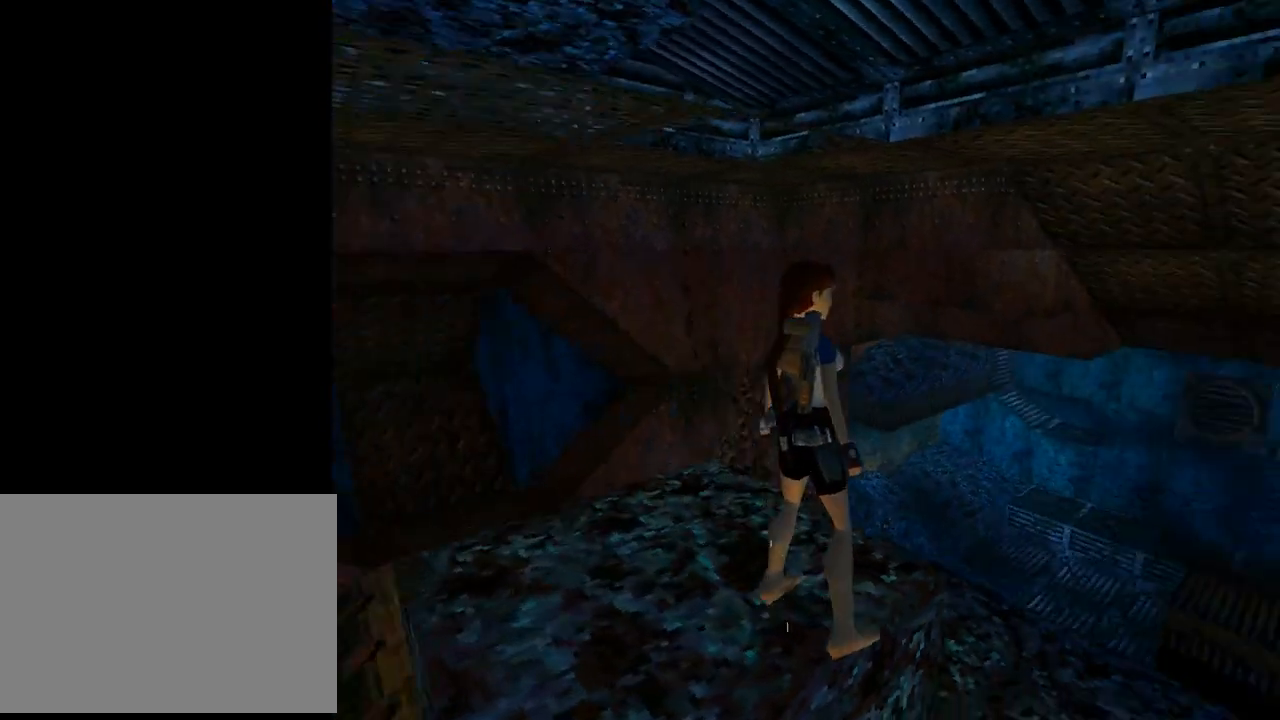
{"buttons": [], "left_stick": "center", "events": []}
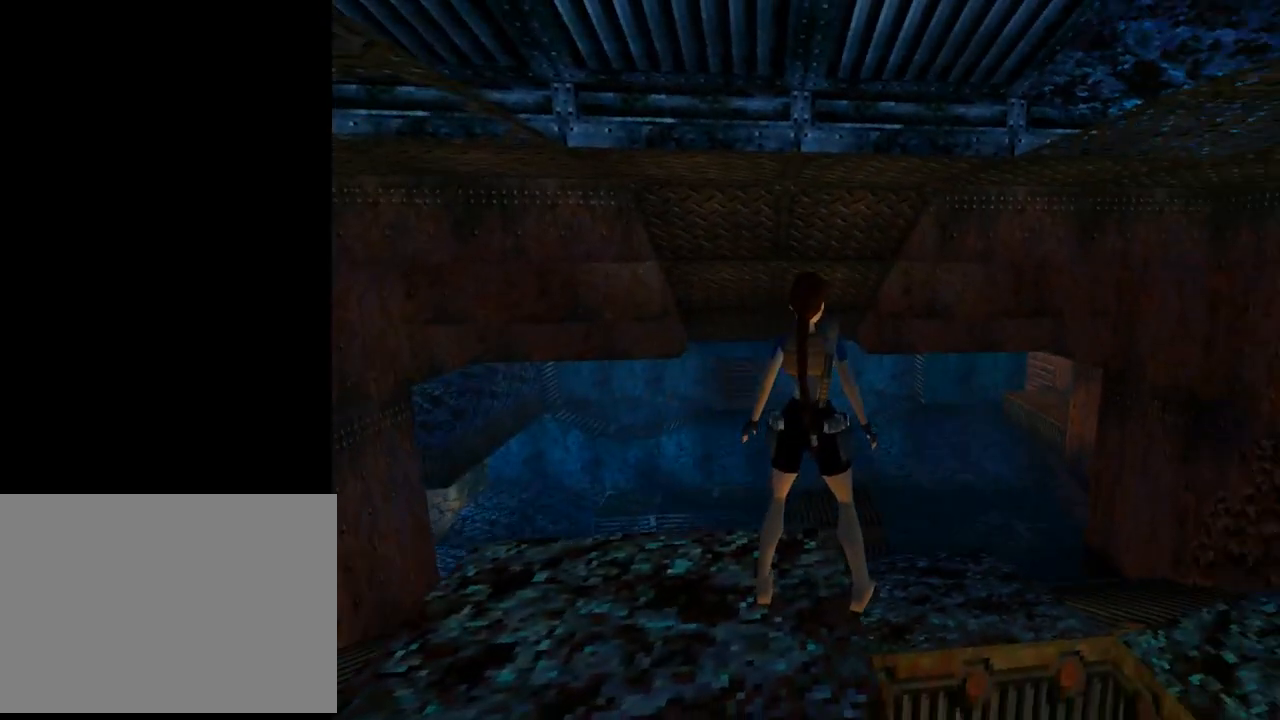
{"buttons": ["L1", "DPAD_DOWN"], "left_stick": "center", "events": [[200, "L1", "down"], [233, "DPAD_DOWN", "down"]]}
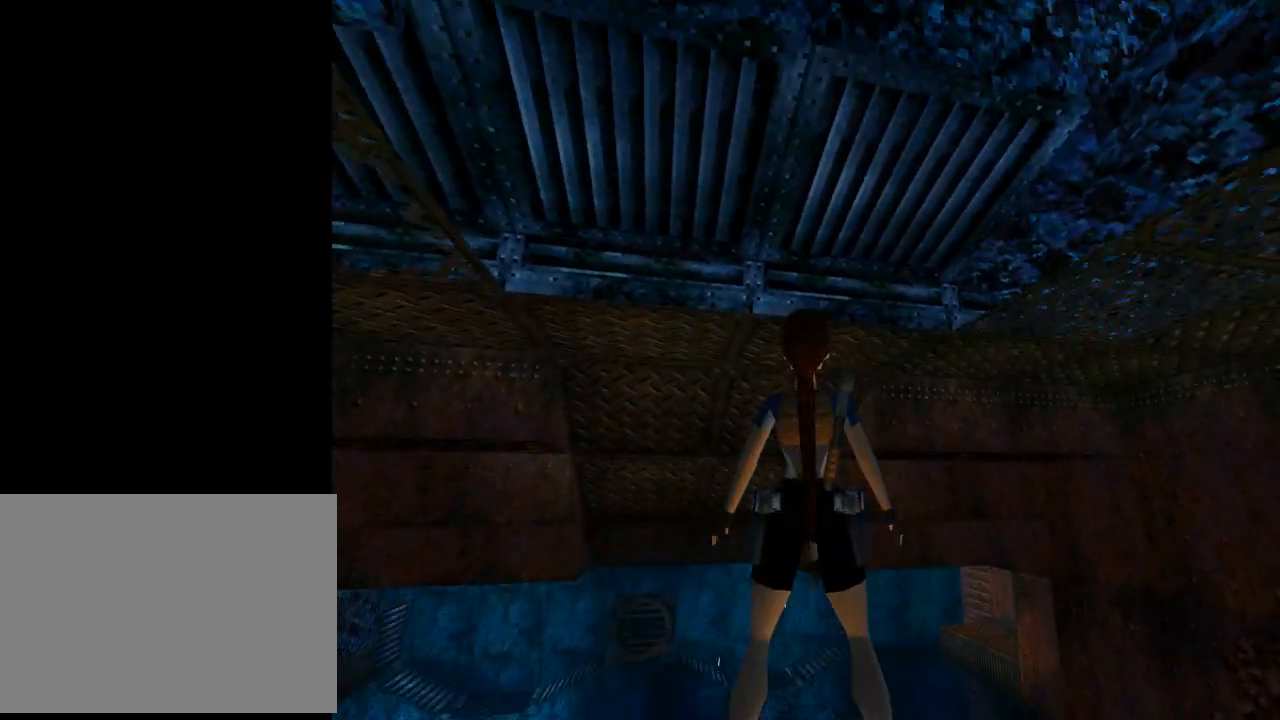
{"buttons": [], "left_stick": "center", "events": [[233, "DPAD_DOWN", "up"], [333, "L1", "up"]]}
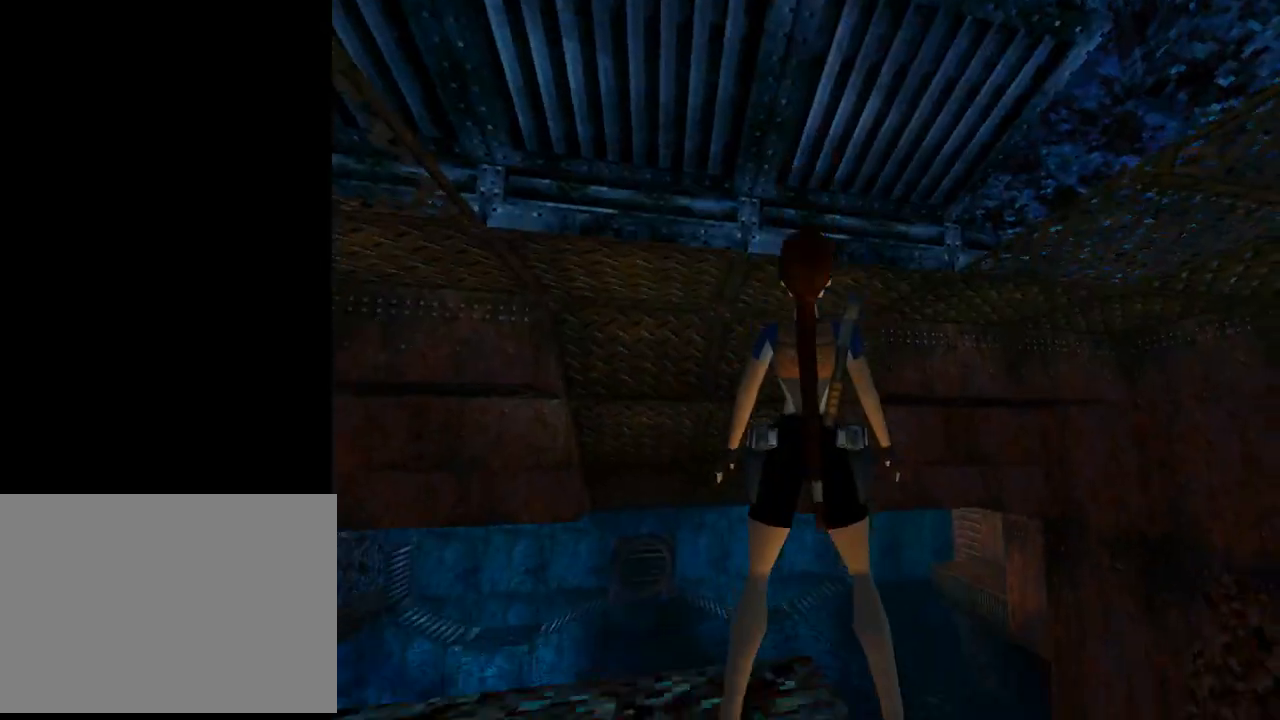
{"buttons": [], "left_stick": "center", "events": [[100, "SELECT", "down"], [267, "SELECT", "up"]]}
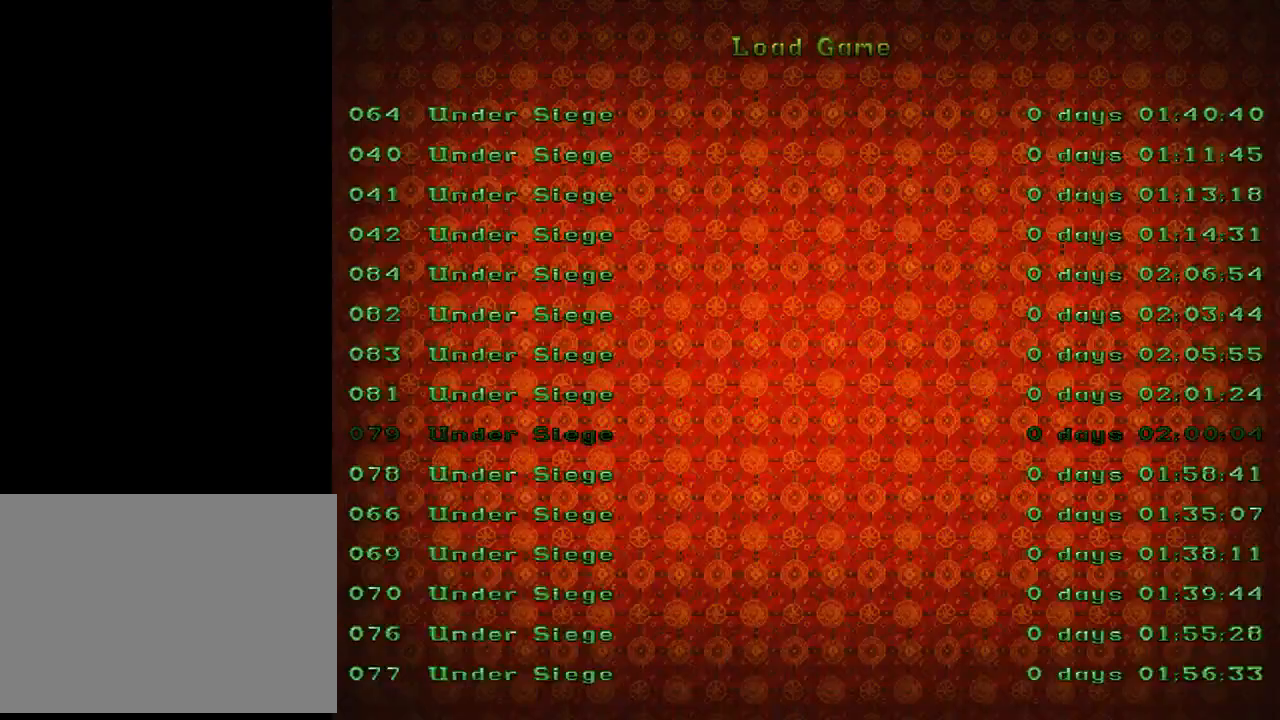
{"buttons": [], "left_stick": "center", "events": [[167, "DPAD_DOWN", "down"], [267, "DPAD_DOWN", "up"]]}
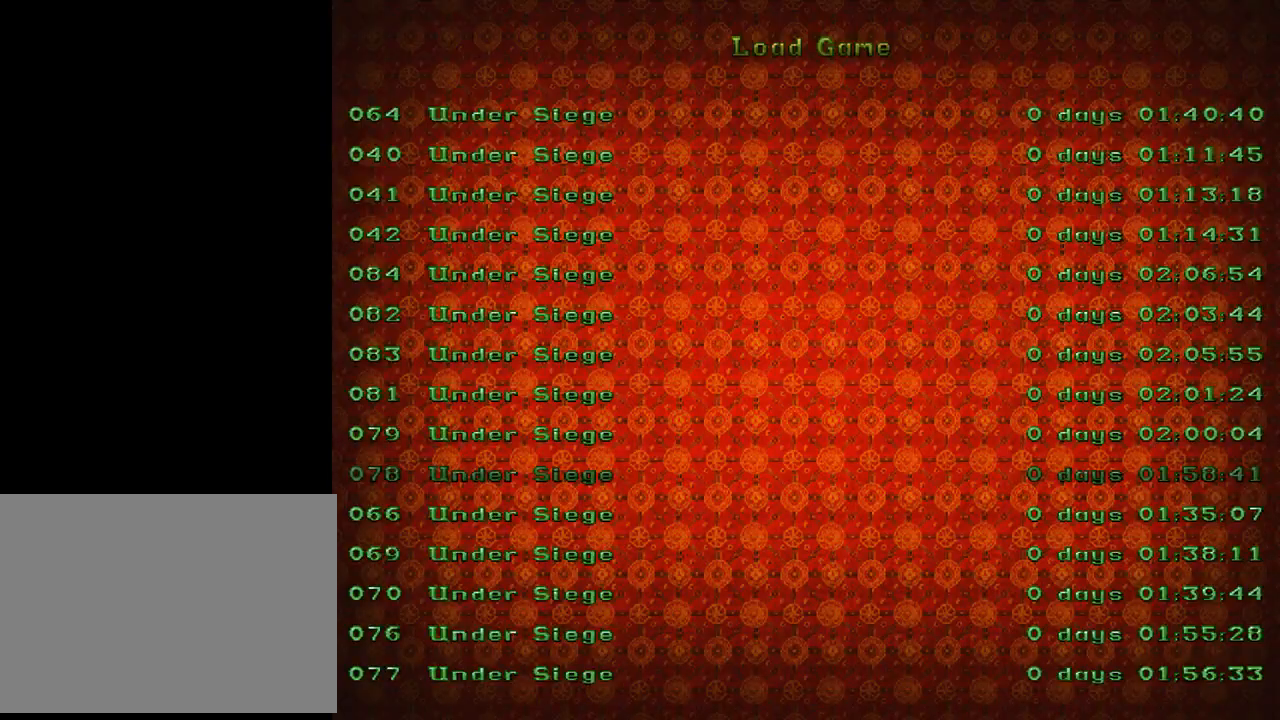
{"buttons": [], "left_stick": "center", "events": [[133, "DPAD_UP", "down"], [233, "DPAD_UP", "up"], [333, "DPAD_UP", "down"], [433, "DPAD_UP", "up"]]}
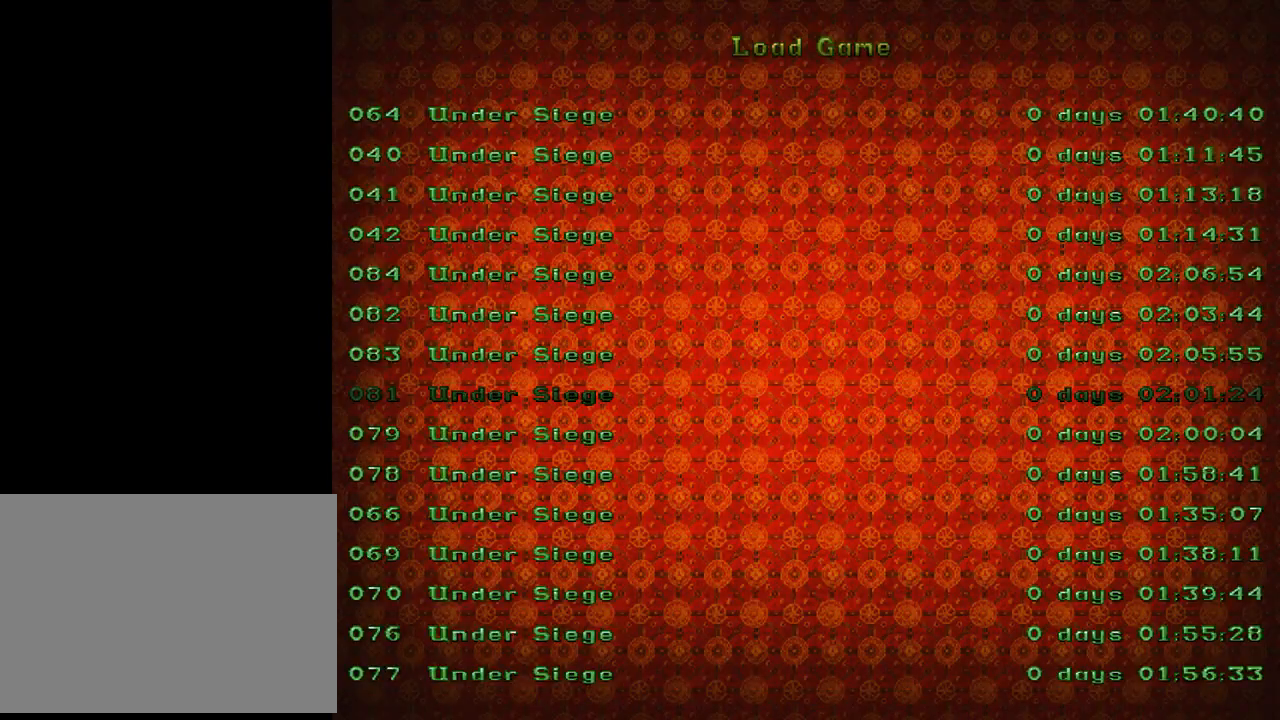
{"buttons": ["CROSS"], "left_stick": "center", "events": [[467, "CROSS", "down"]]}